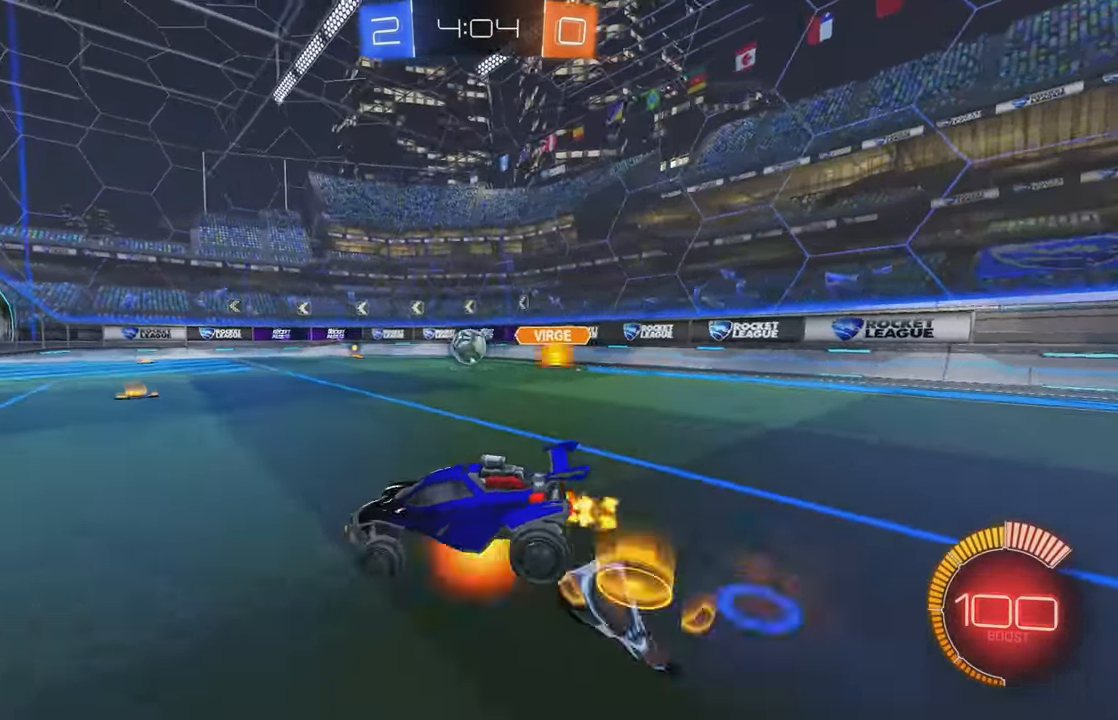
Gameplay with a controller (Xbox layout); each line is a JSON object with the inputs held at the frame after it. "events" lists button and stick changes between this image and that frame as [ms after this image, input, new state], when the widget could be followed in between. Not read: DPAD_DOWN DPAD_LEFT DPAD_RIGHT DPAD_UP L3 R3 SELECT START right_stick.
{"buttons": [], "left_stick": "center", "events": [[50, "A", "up"], [83, "Y", "down"], [100, "L1", "up"], [150, "left_stick", "center"], [184, "Y", "up"], [217, "R2", "up"], [350, "Y", "down"], [434, "Y", "up"]]}
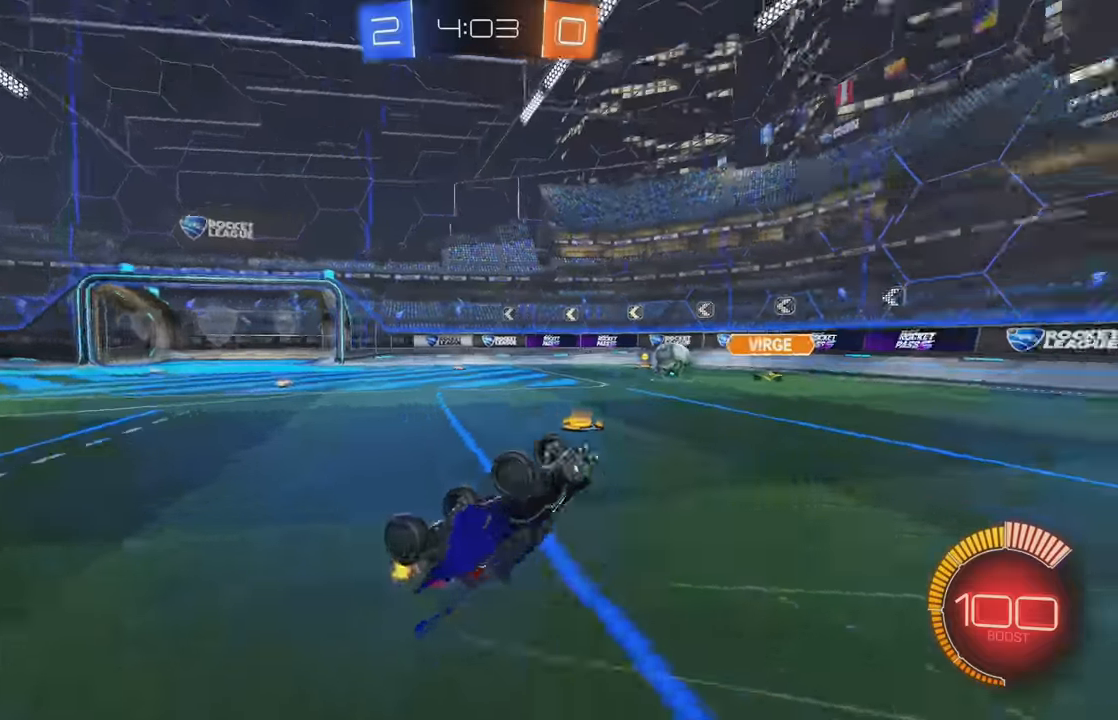
{"buttons": ["R2"], "left_stick": "center", "events": [[334, "R2", "down"]]}
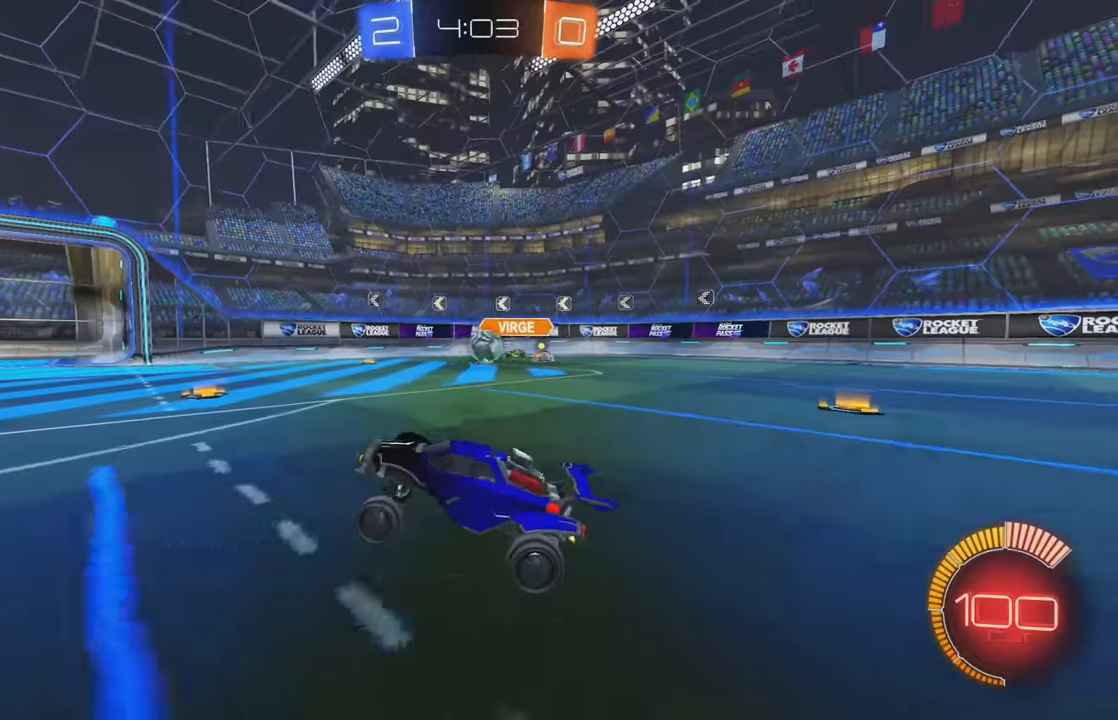
{"buttons": ["A", "B", "L1", "R2"], "left_stick": "up", "events": [[67, "left_stick", "left"], [300, "B", "down"], [300, "L1", "down"], [317, "A", "down"], [334, "left_stick", "up"], [400, "A", "up"], [450, "A", "down"]]}
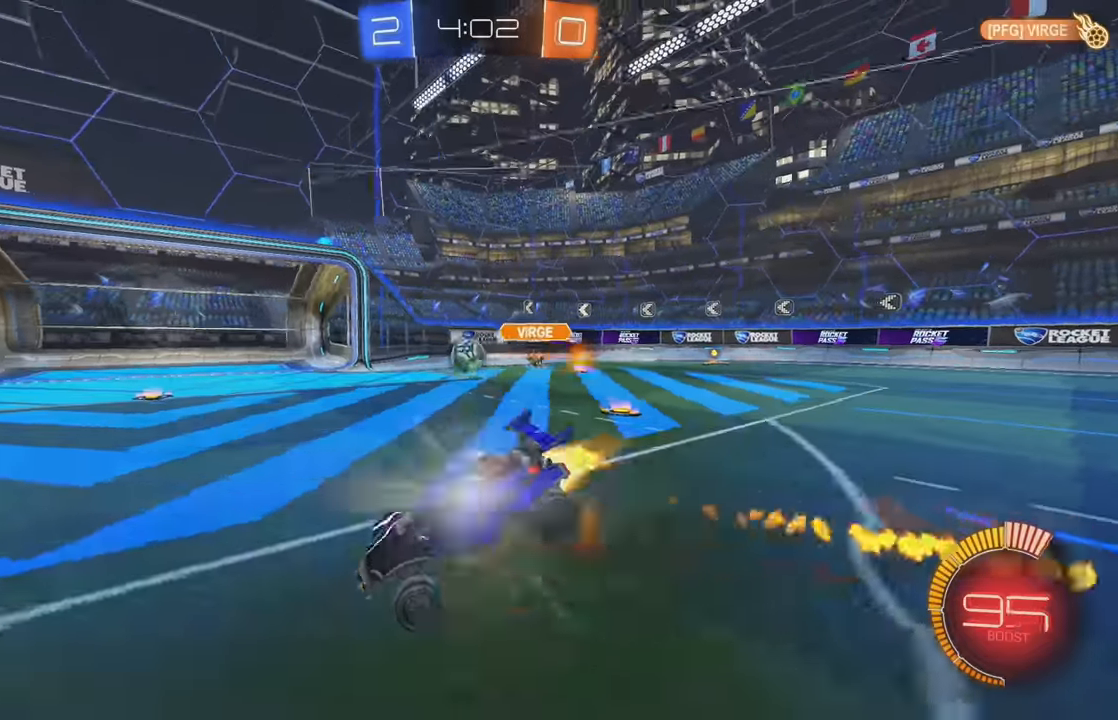
{"buttons": [], "left_stick": "center", "events": [[34, "A", "up"], [34, "L1", "up"], [50, "B", "up"], [100, "R2", "up"], [117, "left_stick", "center"], [267, "Y", "down"], [350, "Y", "up"]]}
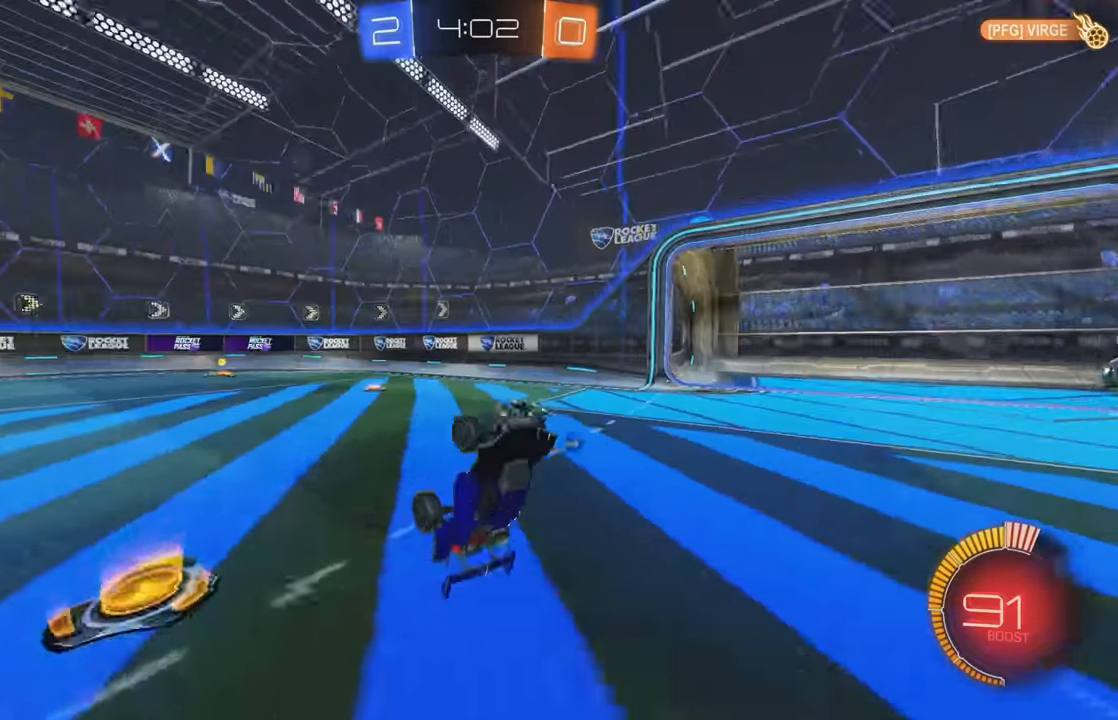
{"buttons": [], "left_stick": "center", "events": [[17, "Y", "down"], [100, "Y", "up"]]}
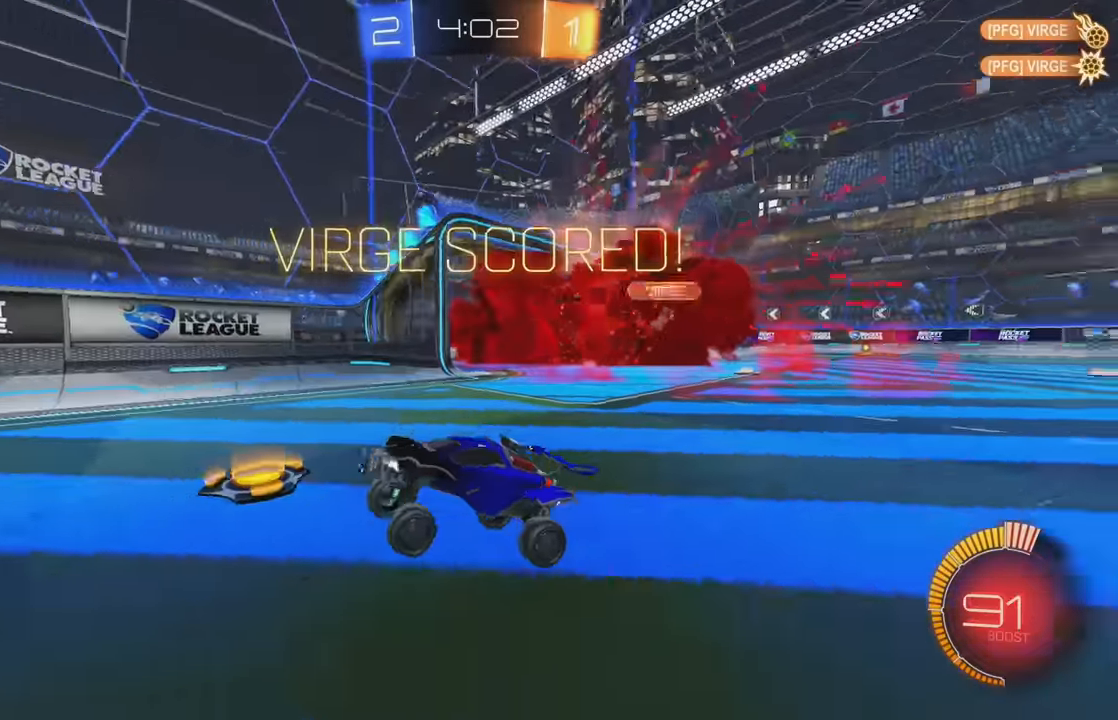
{"buttons": [], "left_stick": "center", "events": [[34, "Y", "down"], [134, "Y", "up"]]}
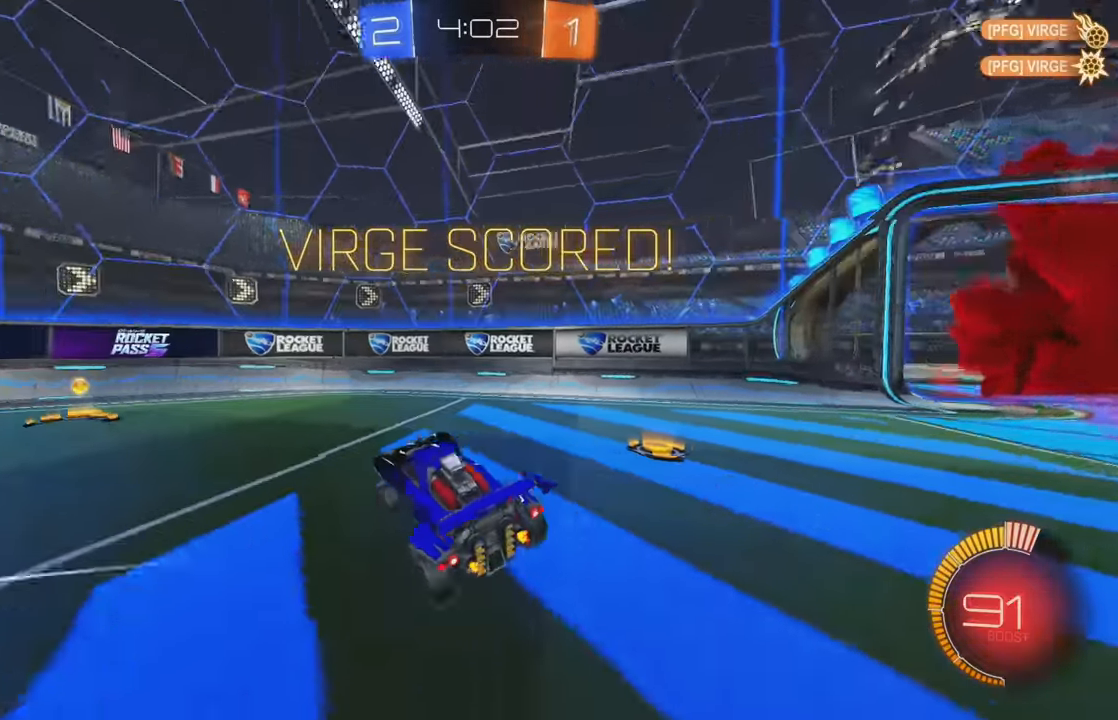
{"buttons": [], "left_stick": "center", "events": []}
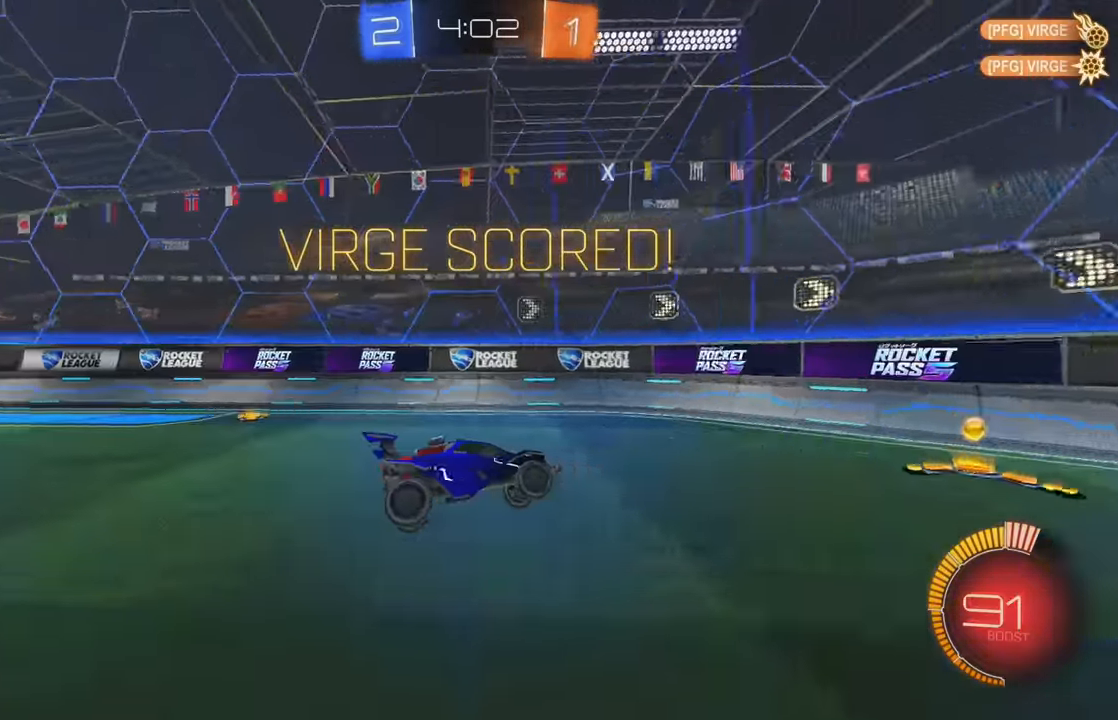
{"buttons": [], "left_stick": "center", "events": []}
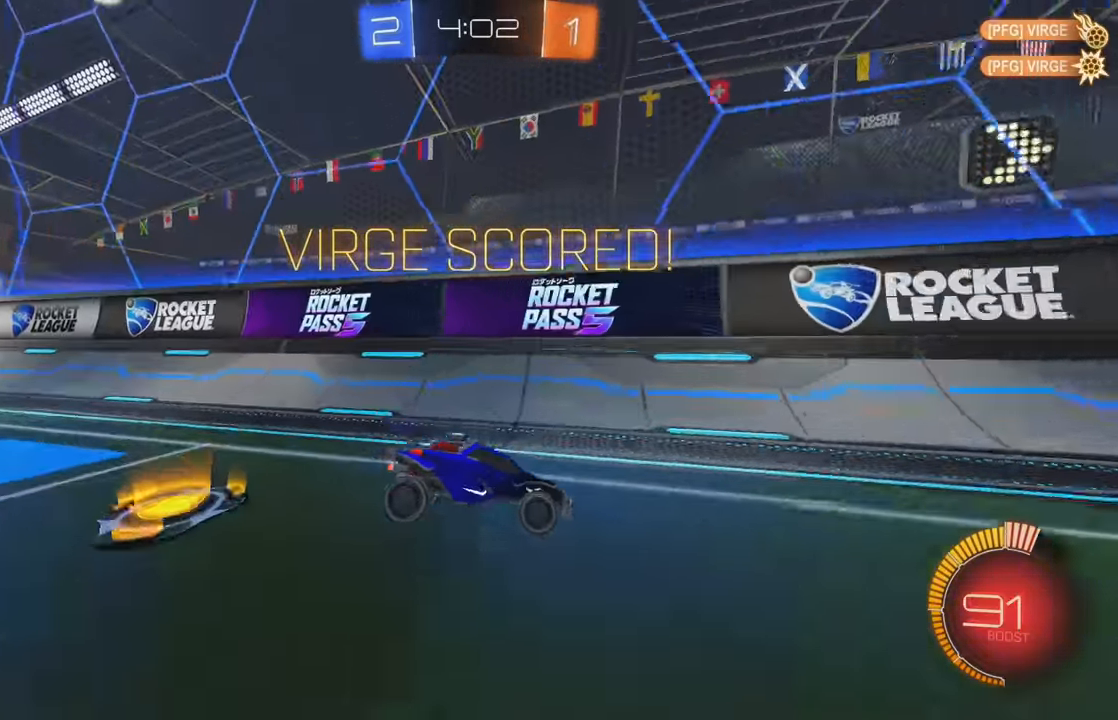
{"buttons": ["B"], "left_stick": "center", "events": [[84, "B", "down"]]}
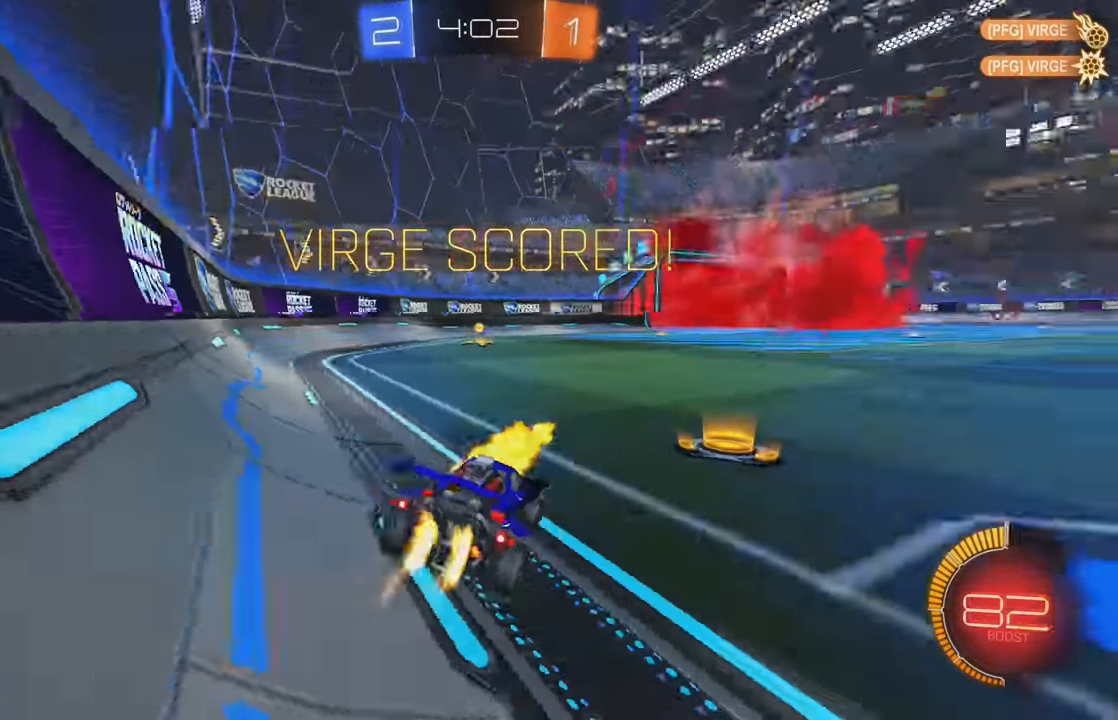
{"buttons": ["B"], "left_stick": "center", "events": []}
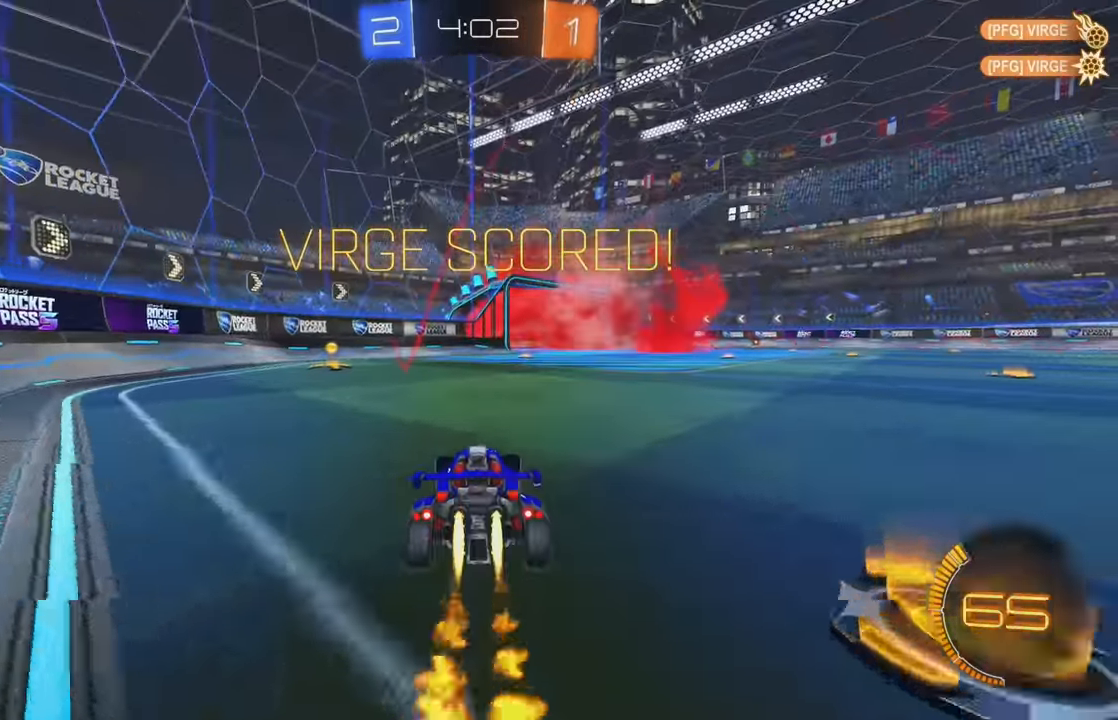
{"buttons": ["A", "B"], "left_stick": "center", "events": [[466, "A", "down"]]}
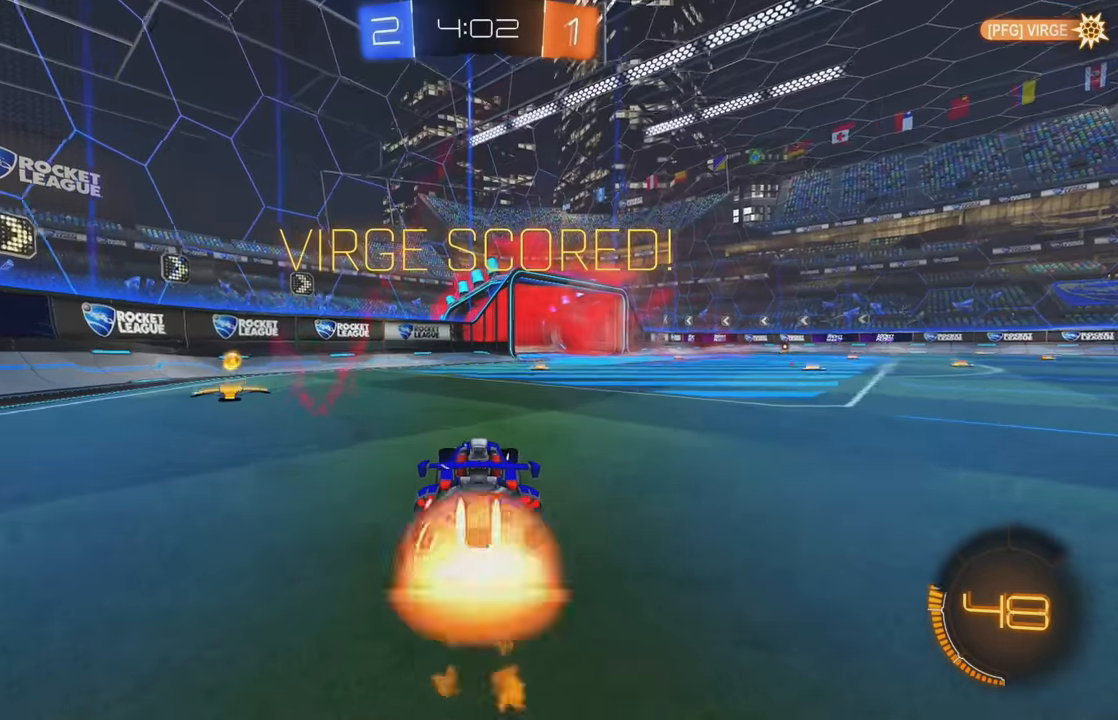
{"buttons": ["B"], "left_stick": "center", "events": [[116, "A", "up"], [233, "A", "down"], [450, "A", "up"]]}
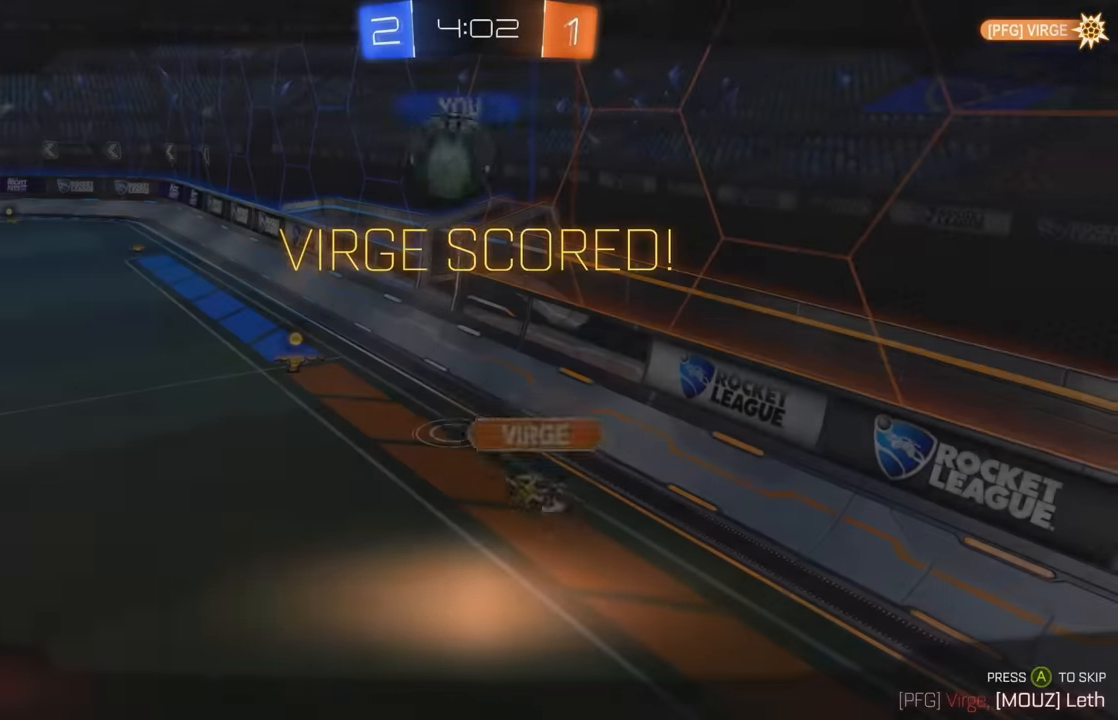
{"buttons": [], "left_stick": "center", "events": [[133, "B", "up"], [216, "A", "down"], [300, "A", "up"], [383, "A", "down"], [466, "A", "up"]]}
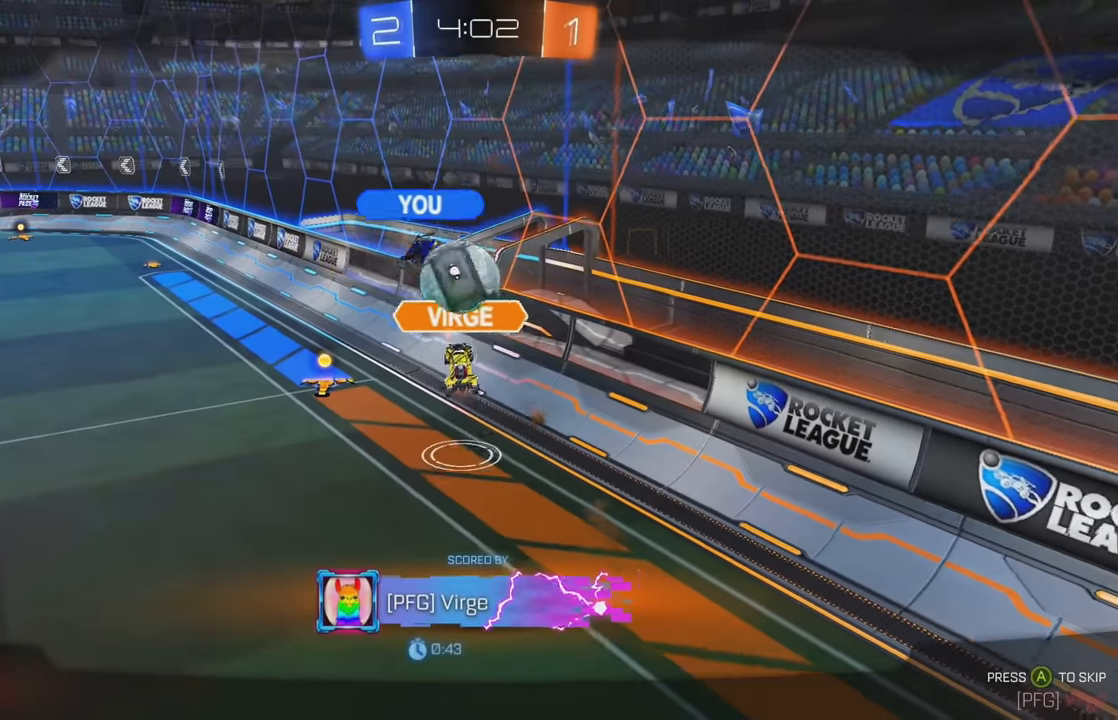
{"buttons": [], "left_stick": "center", "events": [[33, "A", "down"], [100, "A", "up"], [166, "A", "down"], [250, "A", "up"], [300, "A", "down"], [366, "A", "up"], [433, "A", "down"], [500, "A", "up"]]}
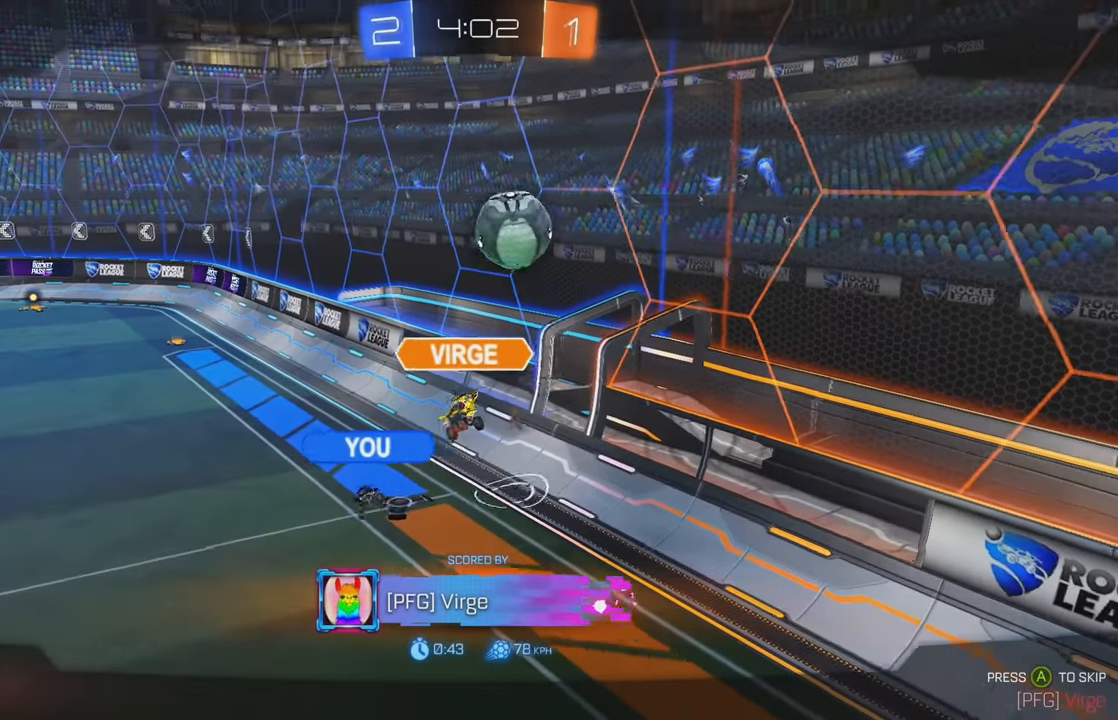
{"buttons": ["A"], "left_stick": "center", "events": [[66, "A", "down"], [150, "A", "up"], [200, "A", "down"], [283, "A", "up"], [333, "A", "down"], [400, "A", "up"], [466, "A", "down"]]}
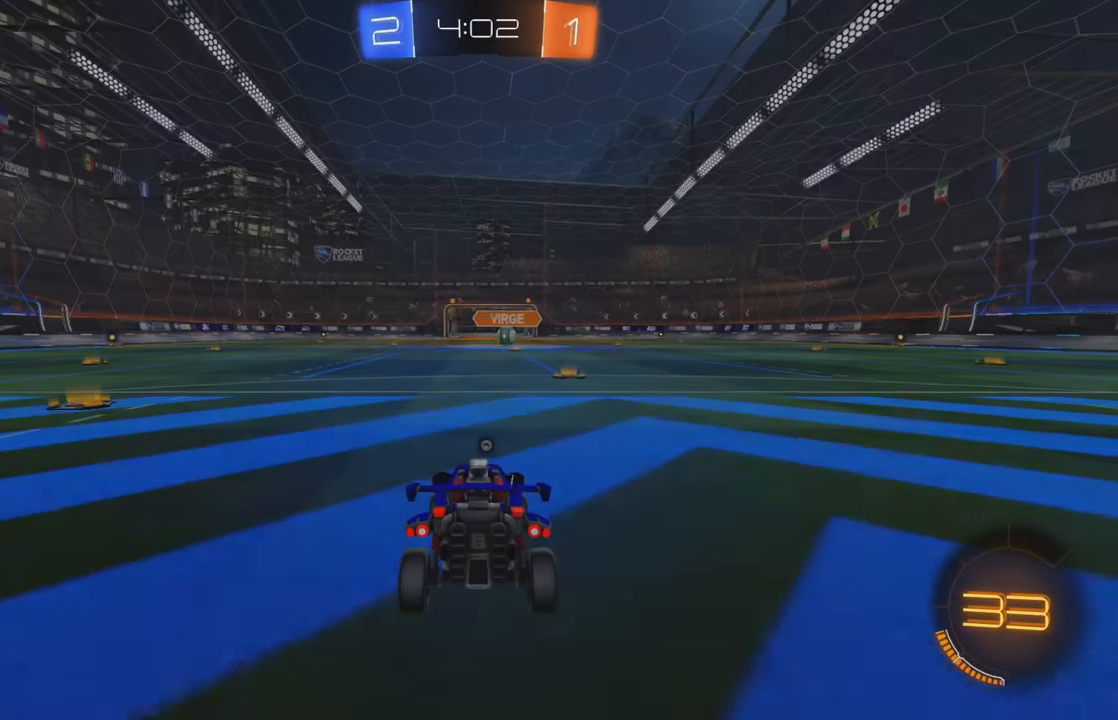
{"buttons": [], "left_stick": "center", "events": [[16, "A", "up"]]}
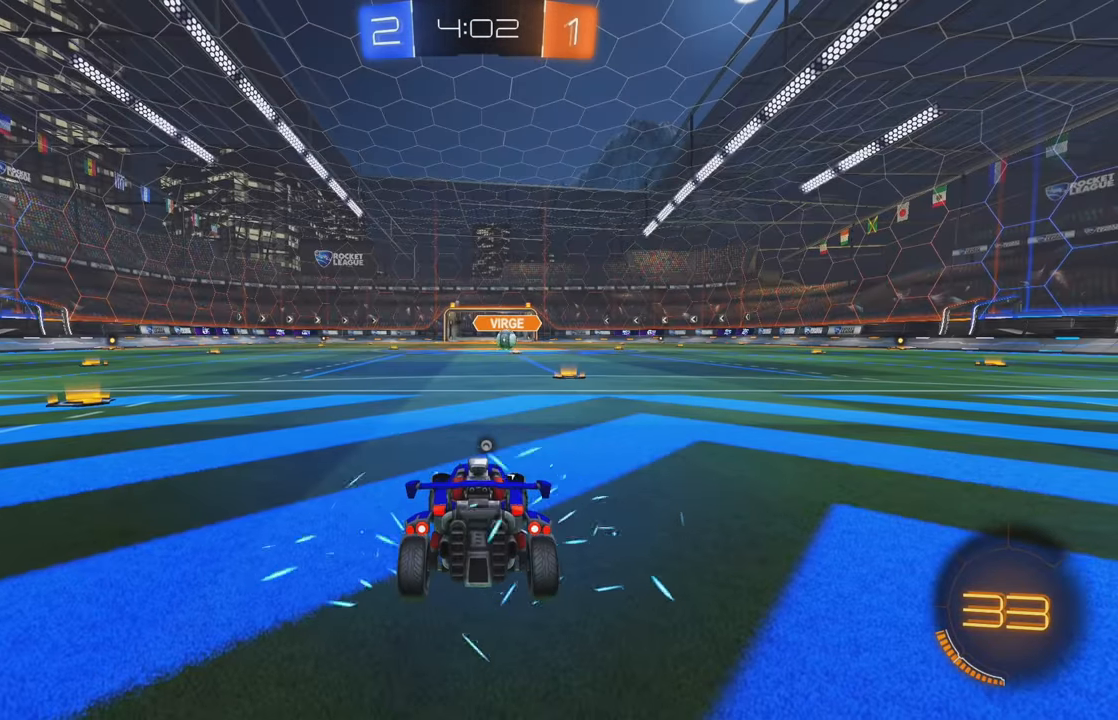
{"buttons": [], "left_stick": "center", "events": []}
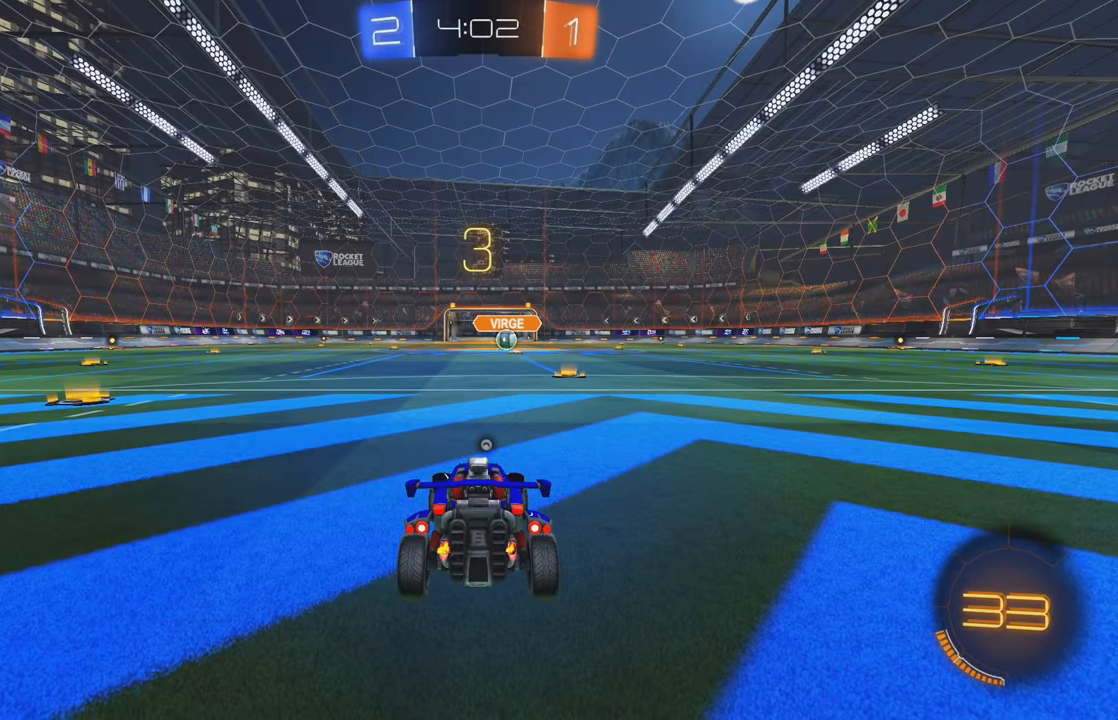
{"buttons": ["R2"], "left_stick": "center", "events": [[133, "R2", "down"], [266, "Y", "down"], [333, "Y", "up"], [416, "Y", "down"], [466, "Y", "up"]]}
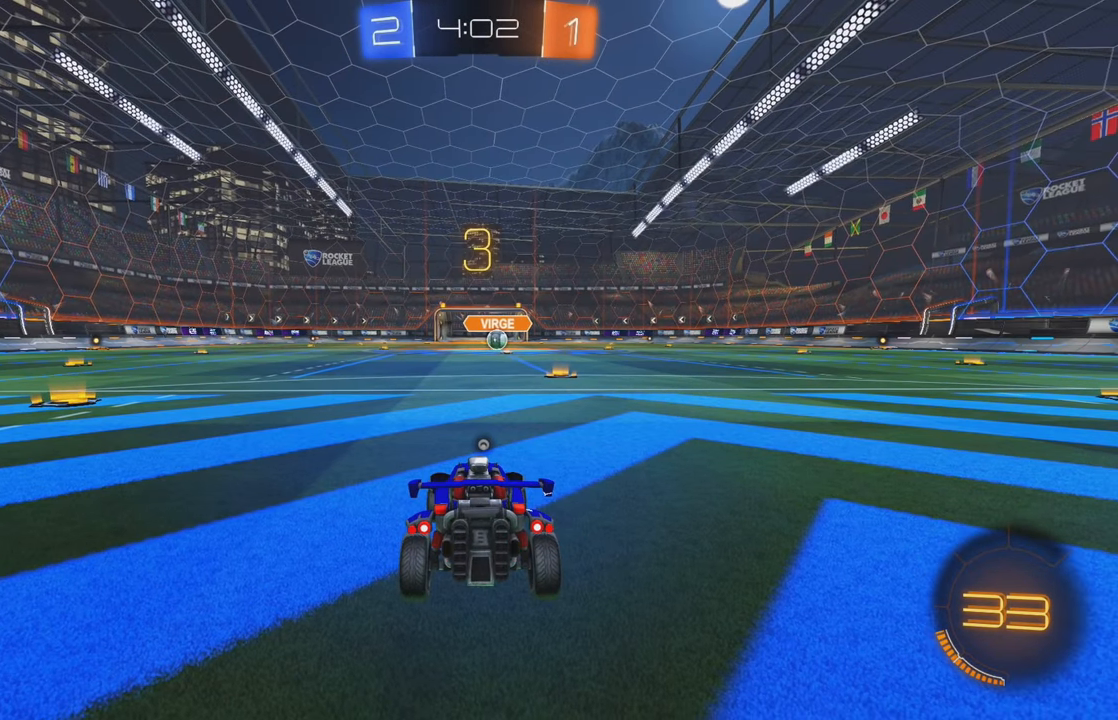
{"buttons": ["Y", "R2"], "left_stick": "center", "events": [[66, "Y", "down"], [150, "Y", "up"], [466, "Y", "down"]]}
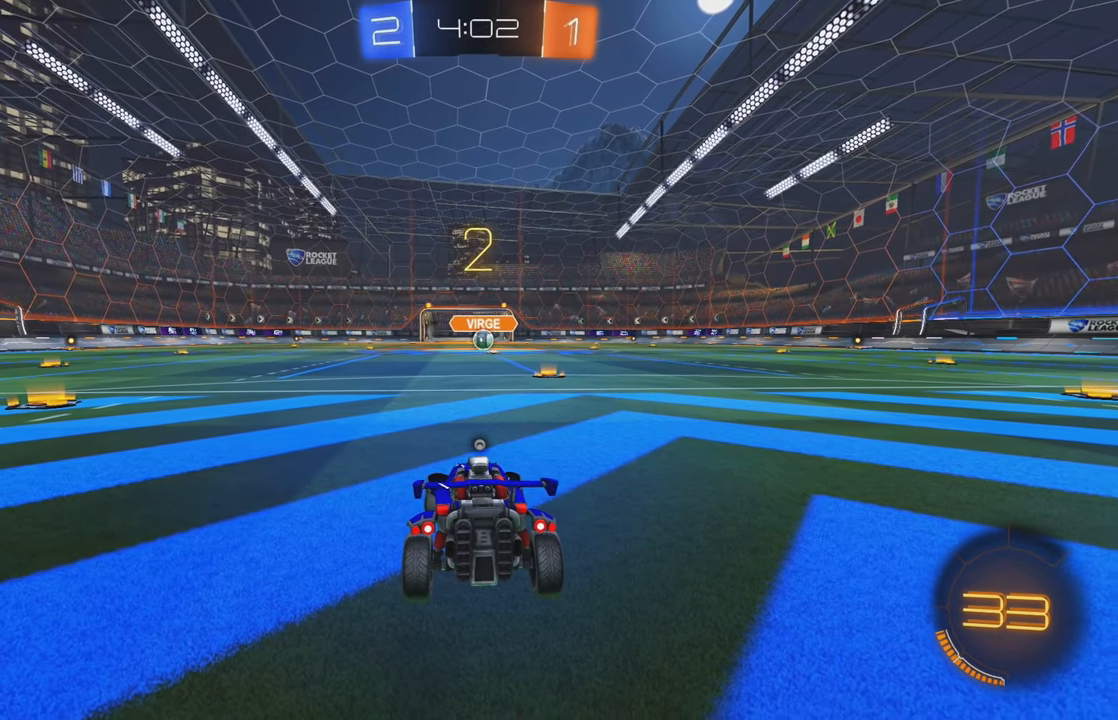
{"buttons": ["R2"], "left_stick": "center", "events": [[50, "Y", "up"], [100, "Y", "down"], [200, "Y", "up"], [383, "Y", "down"], [466, "Y", "up"]]}
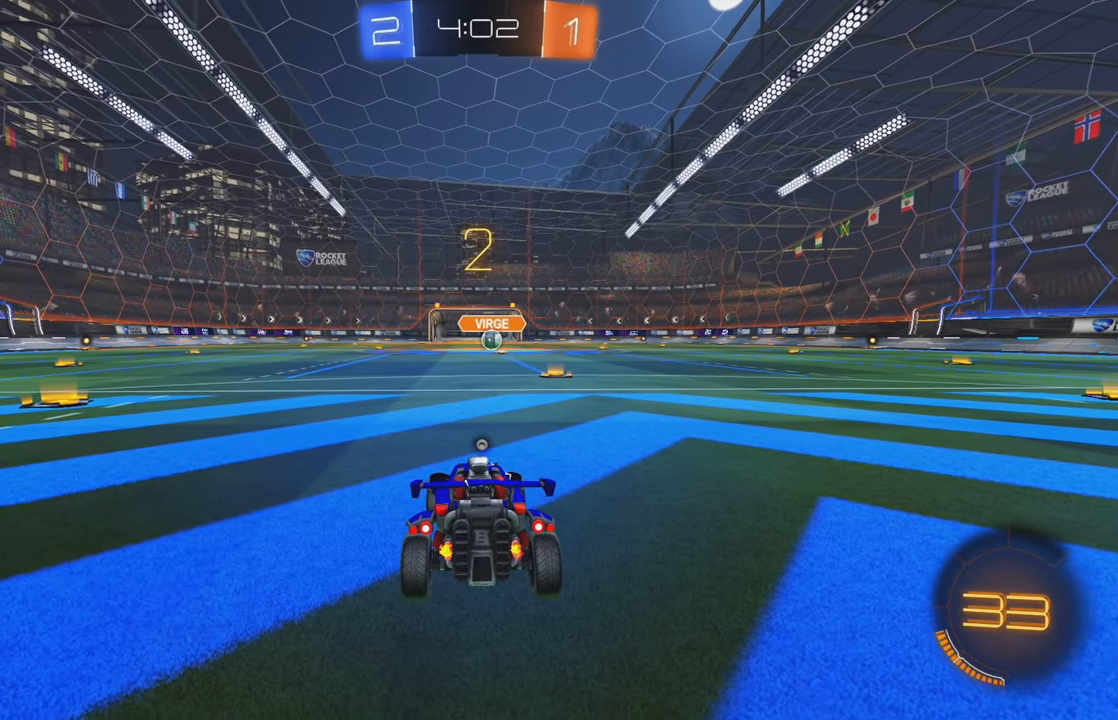
{"buttons": ["Y", "R2"], "left_stick": "center", "events": [[300, "Y", "down"], [367, "Y", "up"], [450, "Y", "down"]]}
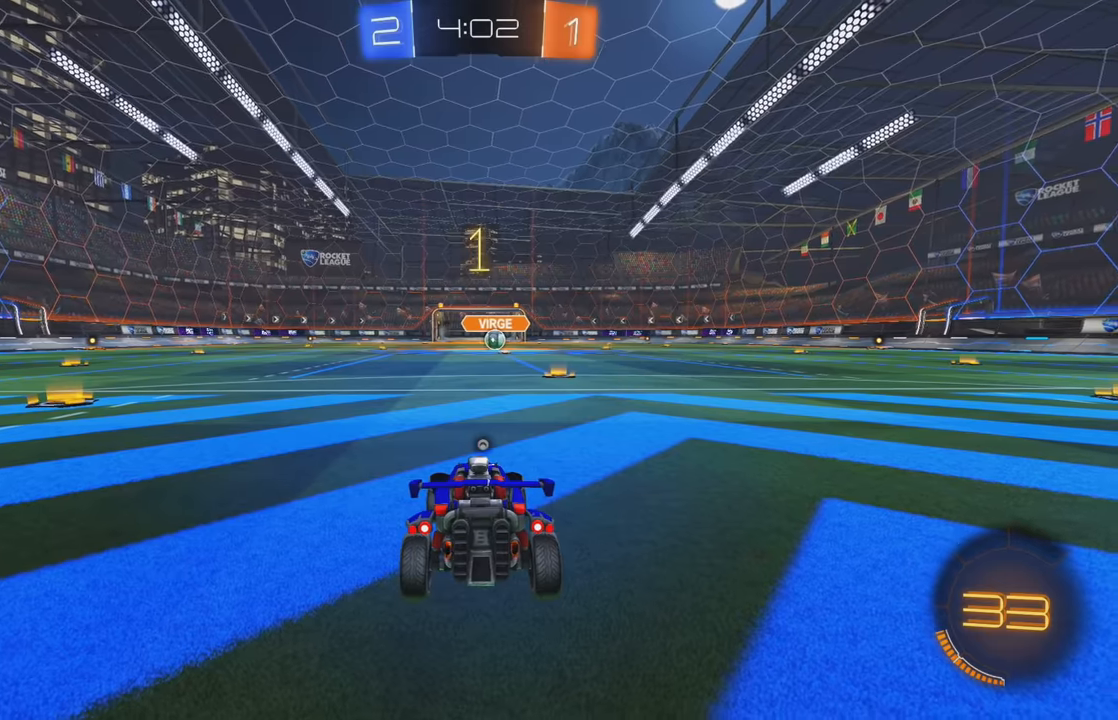
{"buttons": ["B", "R2"], "left_stick": "center", "events": [[17, "Y", "up"], [183, "Y", "down"], [250, "Y", "up"], [317, "Y", "down"], [367, "Y", "up"], [417, "B", "down"], [450, "Y", "down"], [483, "Y", "up"]]}
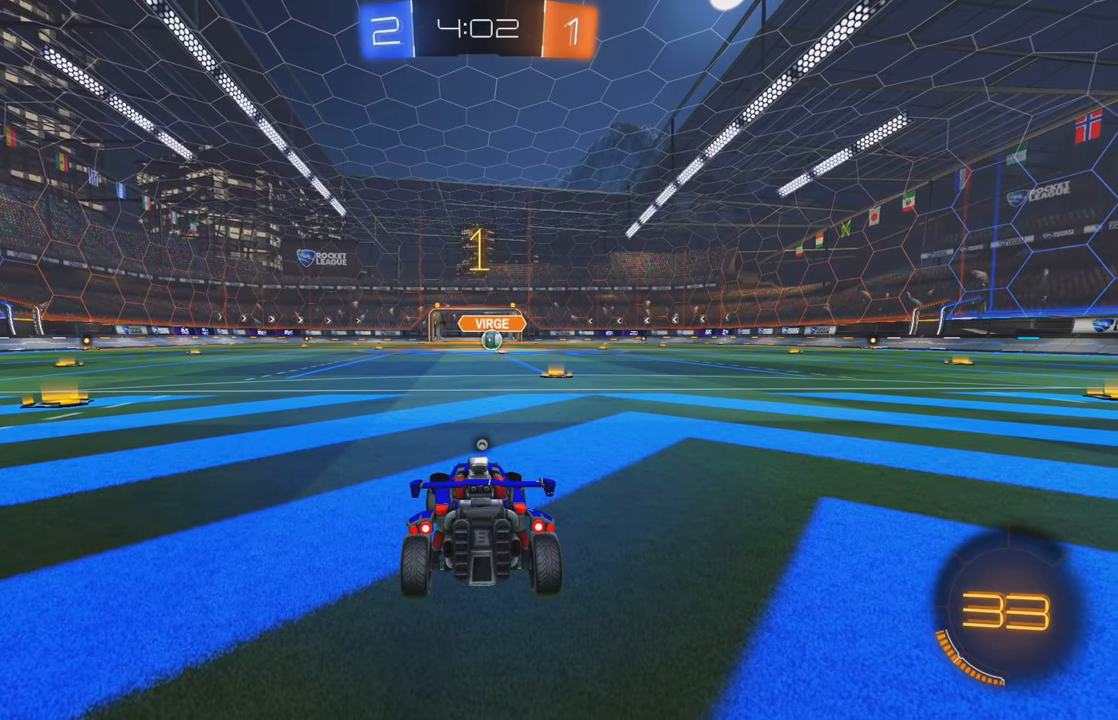
{"buttons": ["B", "R2"], "left_stick": "center", "events": [[83, "Y", "down"], [150, "Y", "up"], [267, "left_stick", "right"], [383, "left_stick", "center"]]}
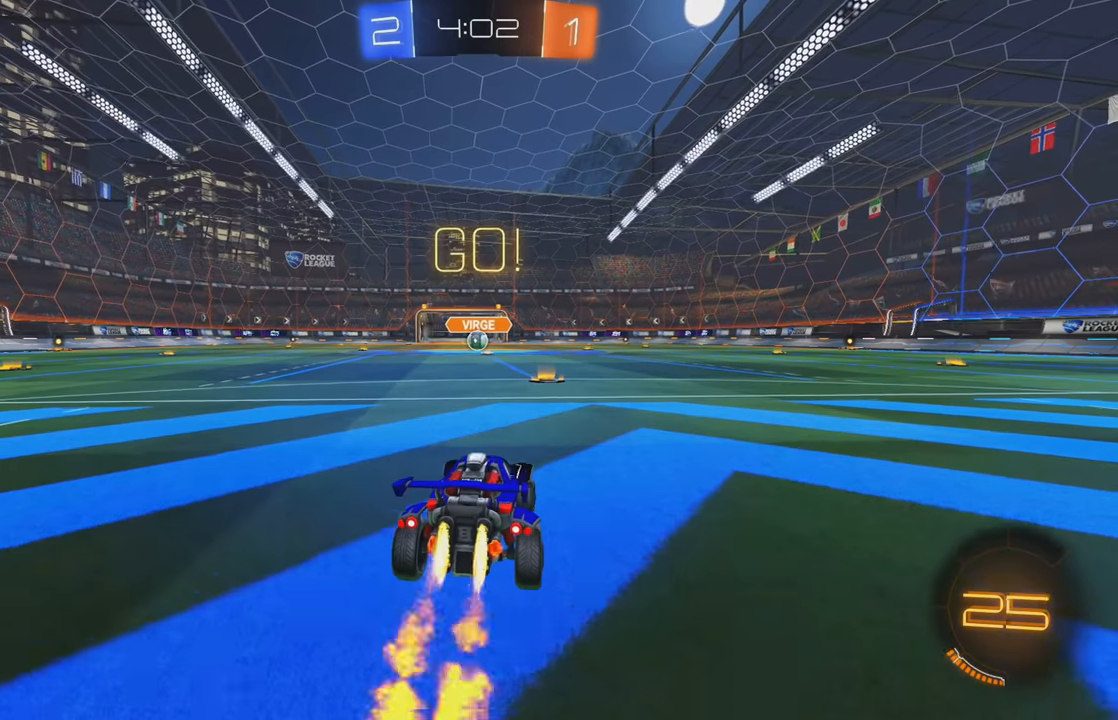
{"buttons": ["A", "B", "R2"], "left_stick": "up", "events": [[267, "left_stick", "left"], [333, "A", "down"], [367, "left_stick", "up"], [417, "A", "up"], [467, "A", "down"]]}
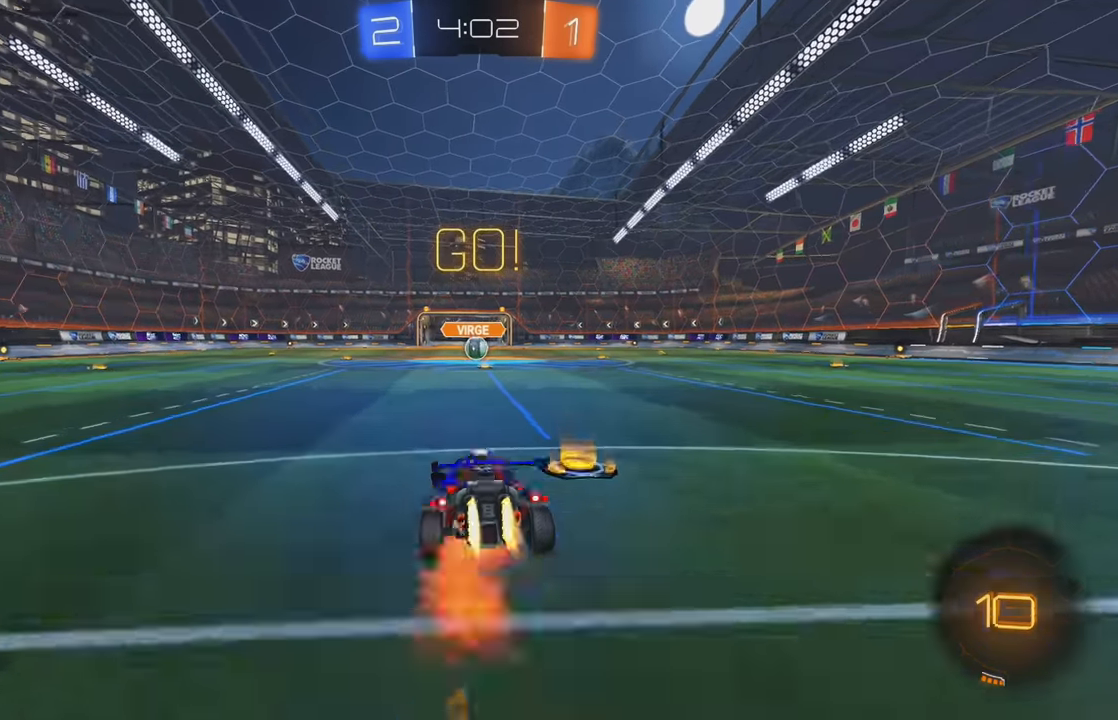
{"buttons": ["L2", "R2"], "left_stick": "center", "events": [[83, "A", "up"], [100, "B", "up"], [200, "left_stick", "center"], [350, "L2", "down"]]}
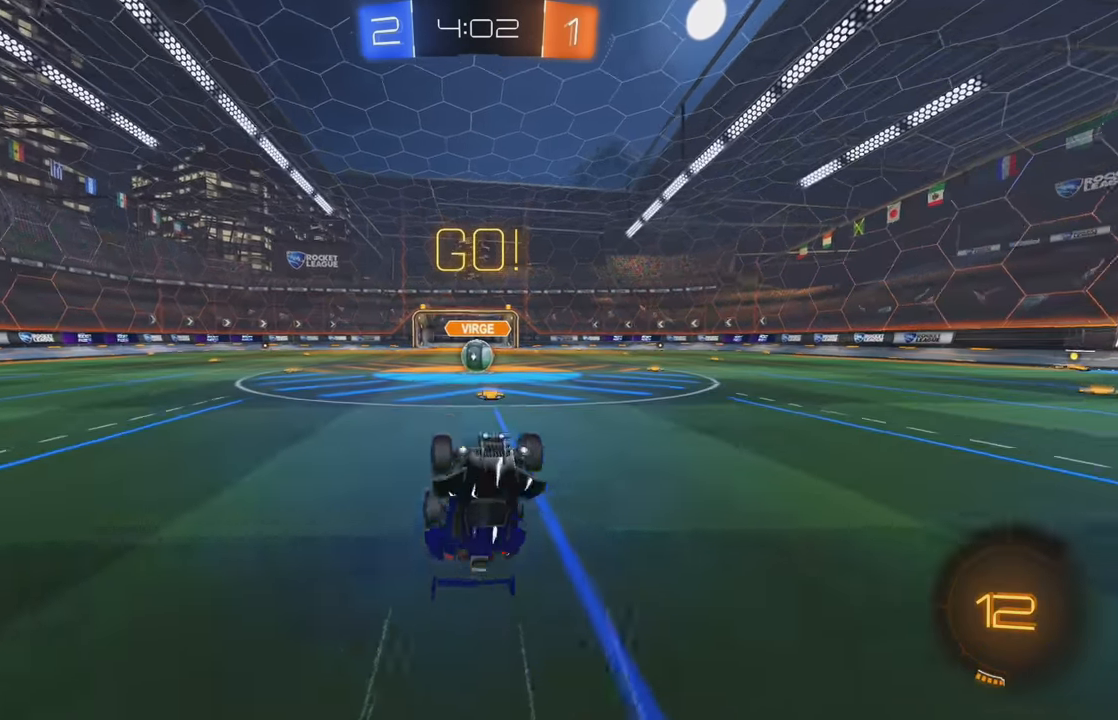
{"buttons": ["B", "R2"], "left_stick": "center", "events": [[17, "R2", "up"], [183, "L2", "up"], [350, "R2", "down"], [433, "B", "down"]]}
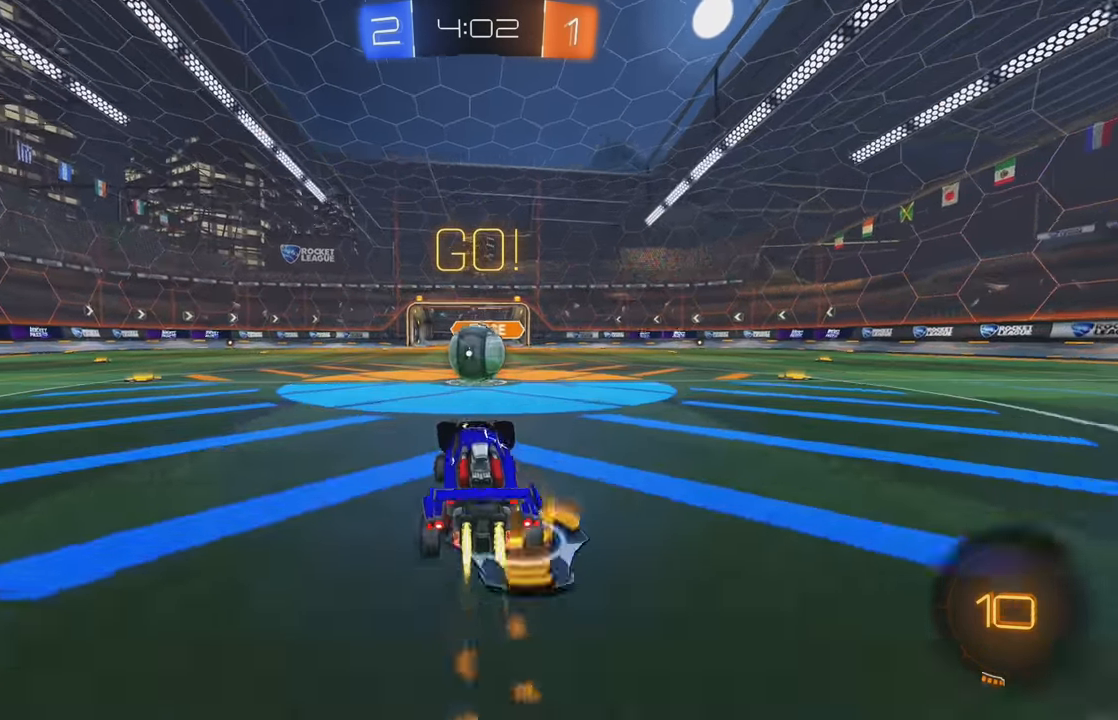
{"buttons": ["L1", "R2"], "left_stick": "up-left", "events": [[83, "B", "up"], [233, "A", "down"], [250, "left_stick", "left"], [300, "A", "up"], [300, "L1", "down"], [383, "A", "down"], [383, "left_stick", "up-left"], [483, "A", "up"]]}
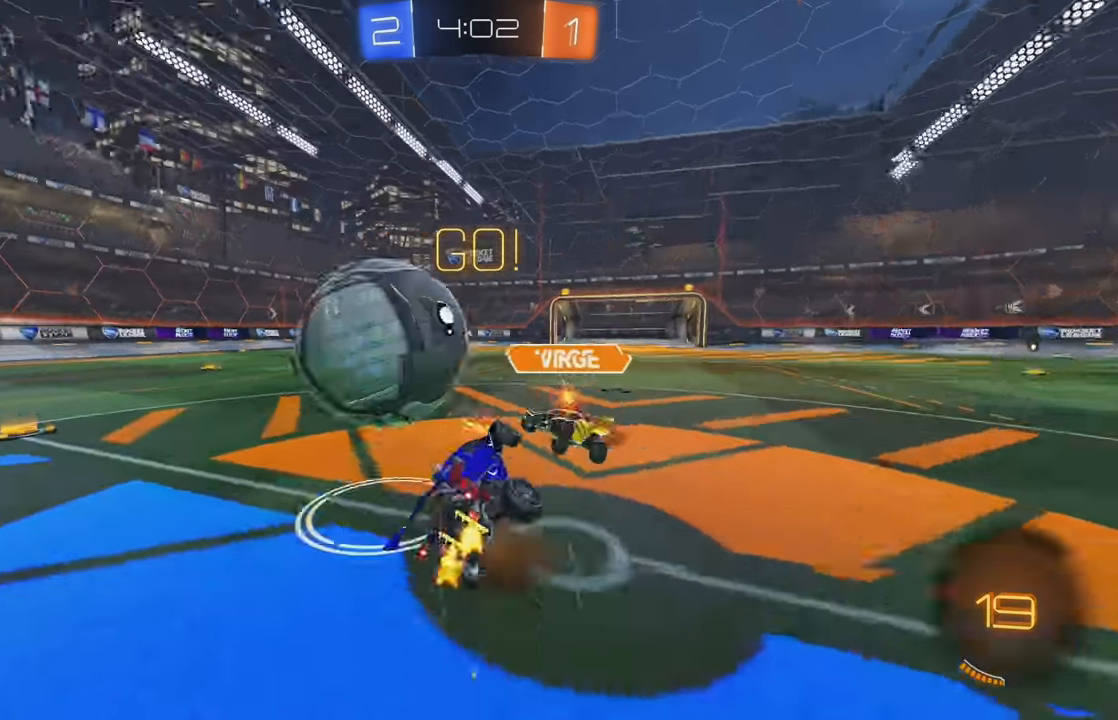
{"buttons": ["R2"], "left_stick": "up-left", "events": [[483, "L1", "up"]]}
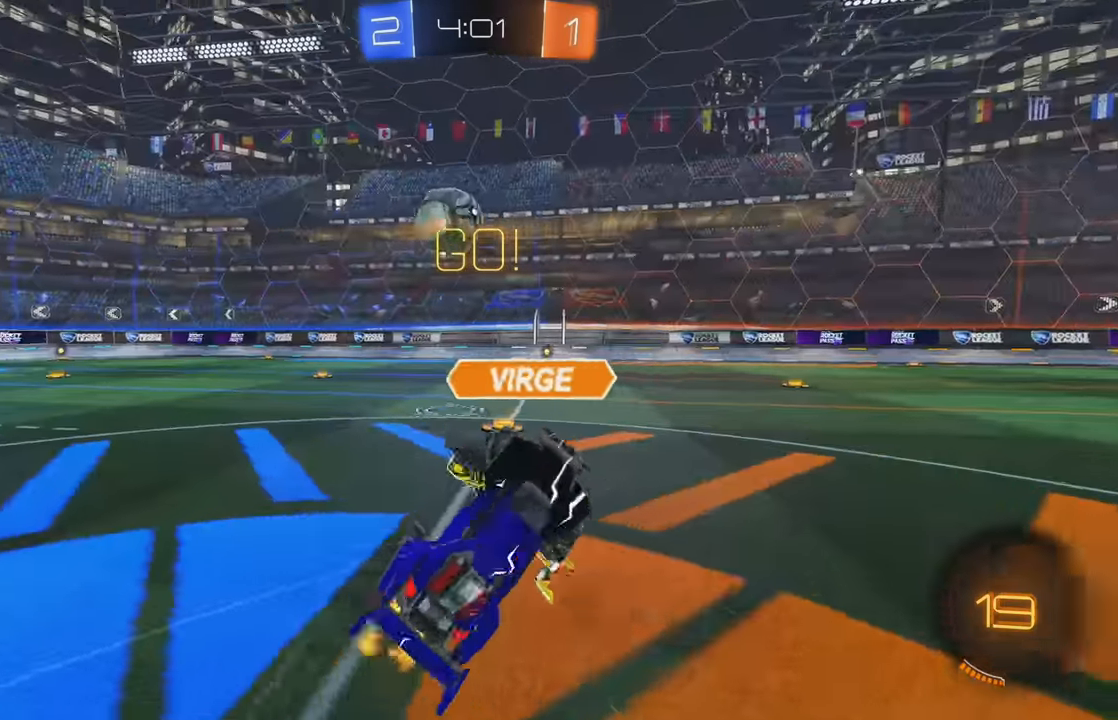
{"buttons": ["R2"], "left_stick": "left", "events": [[433, "left_stick", "left"]]}